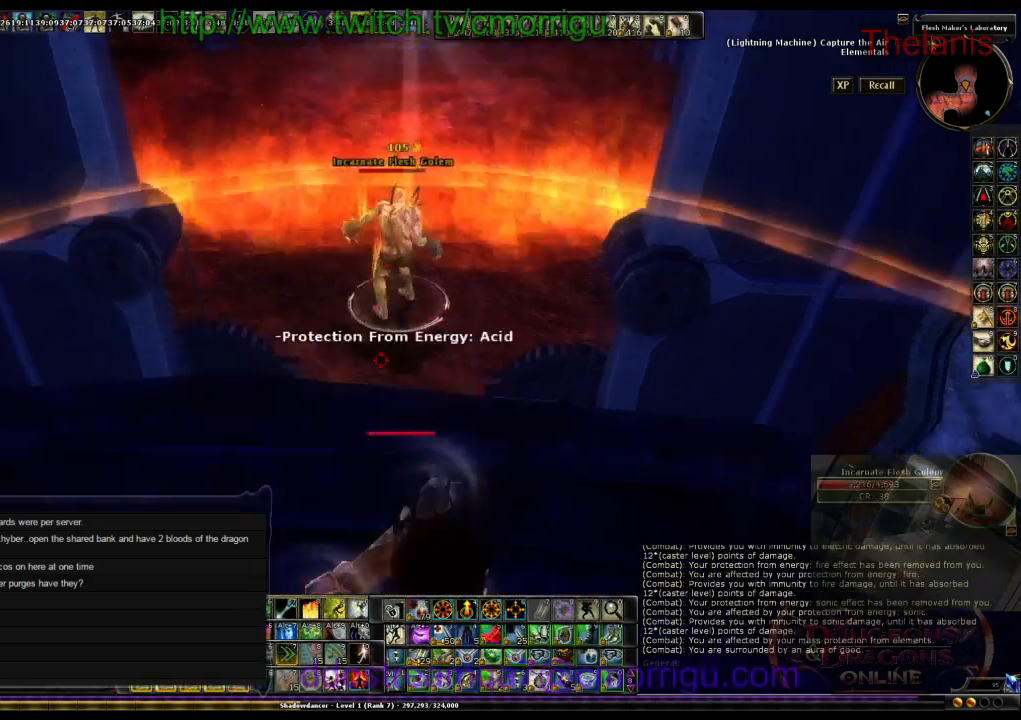
Gameplay with keyboard; each line is a JSON object with the keys held at the frame after it. "events" lists presses ("down") and releases ("up") of ".", "/", "0", "1", "2", "3", "4", "5", "6", "7", "8", "9", "a", "b", "backslash", "backspace", "c", "caps_lock", "comma", "ctrl_l", "ctrl_r", "d", "e", "equals", "escape", "f", "f1", "f10", "f11", "f12", "f2", "f3", "f4", "f5", "f6", "f7", "f8", "f9", "g", "h", "i", "j", "k", "l", "lbracket", "m", "minus", "n", "o", "q", "quote", "r", "rbracket", "return", "s", "semicolon", "shift_l", "shift_r", "space", "t", "tab", "tilde", "u", "v", "w", "x", "y" and "z" between this image and that frame as [ms after this image, input, new state], when the widget could be followed in between. No other keys are recorded. Mouse input is not recorded.
{"keys": [], "events": [[267, "d", "down"], [367, "d", "up"]]}
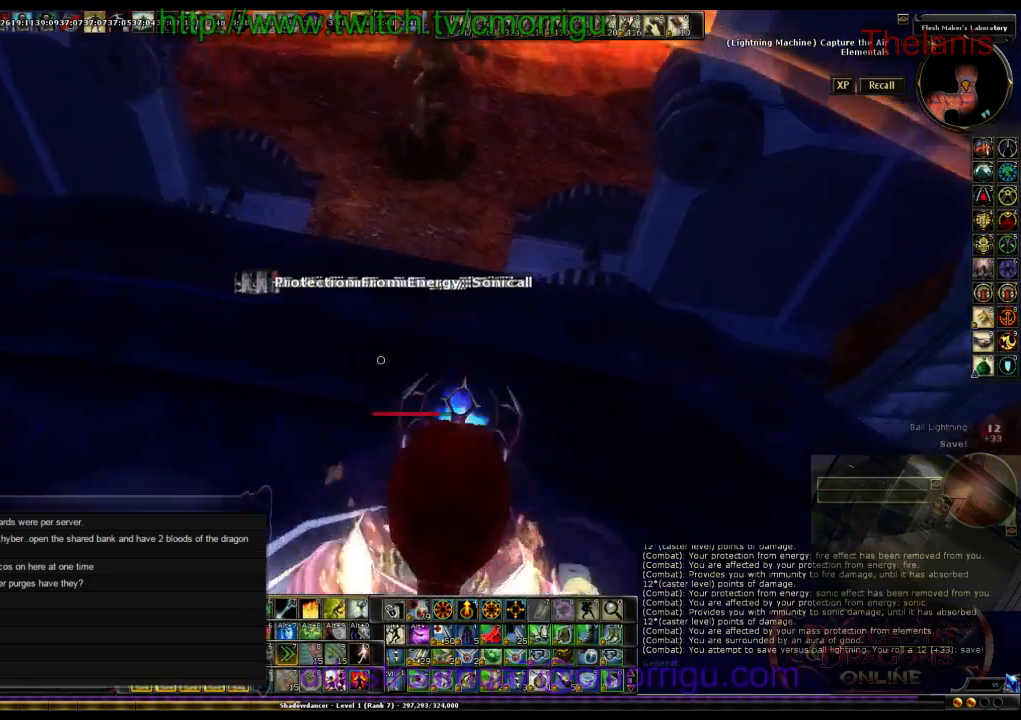
{"keys": [], "events": [[267, "w", "down"], [400, "w", "up"]]}
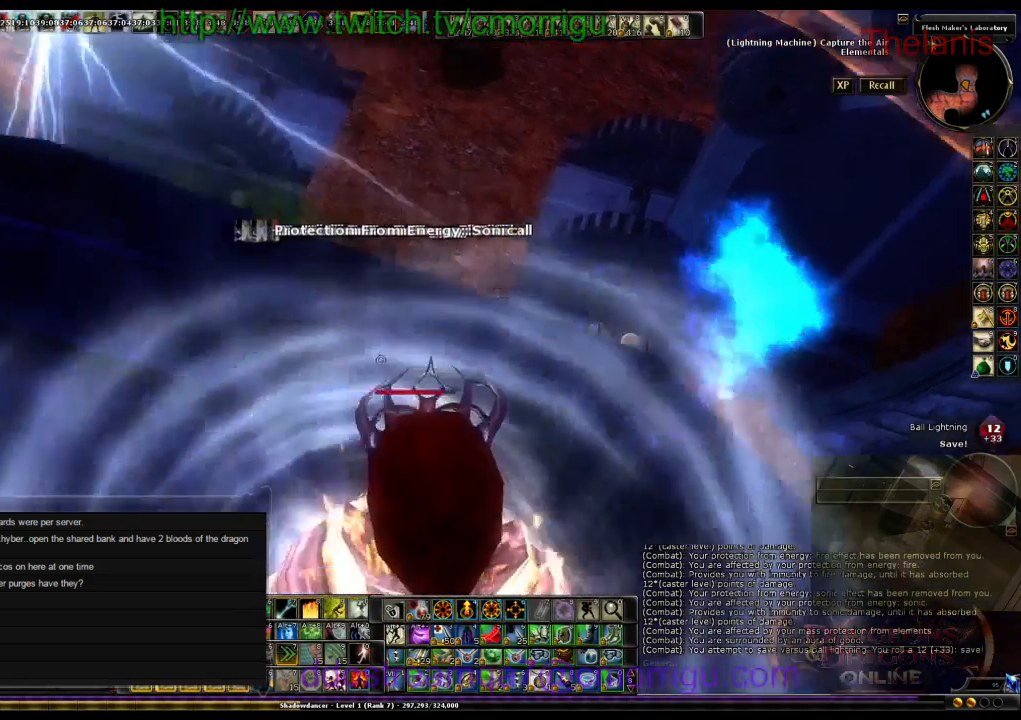
{"keys": [], "events": []}
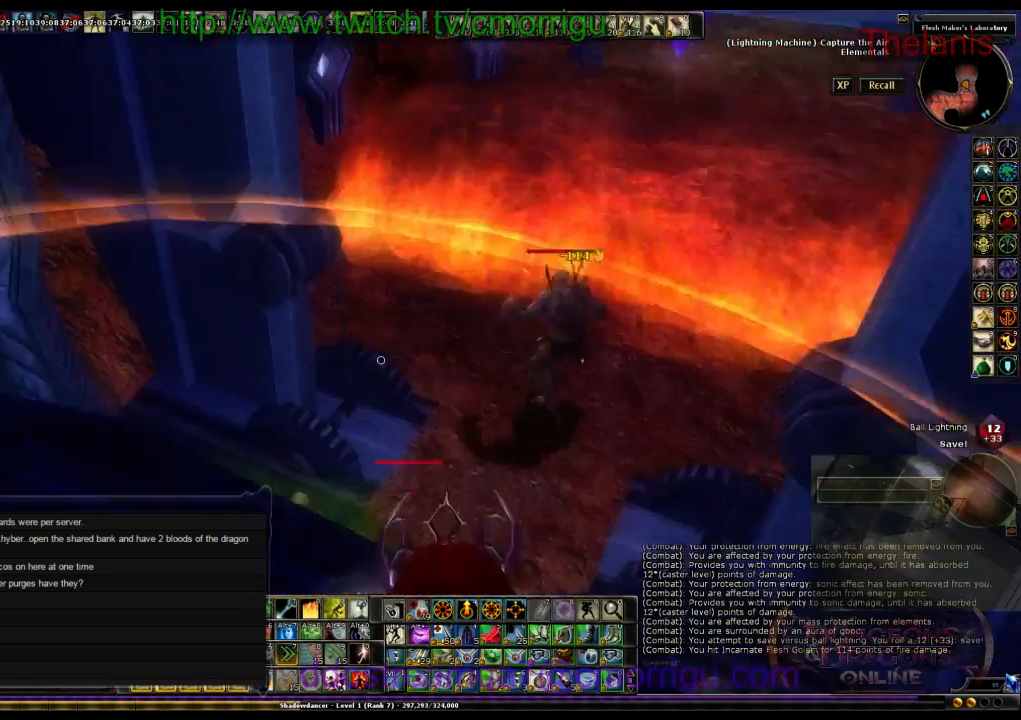
{"keys": ["a"], "events": [[400, "a", "down"]]}
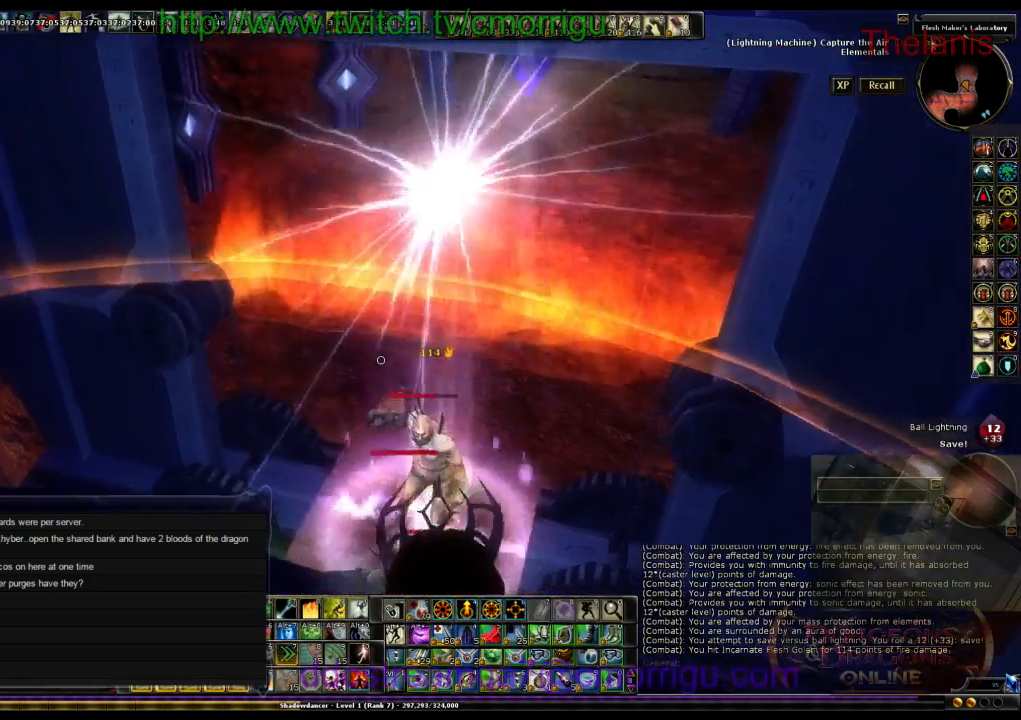
{"keys": [], "events": [[67, "a", "up"]]}